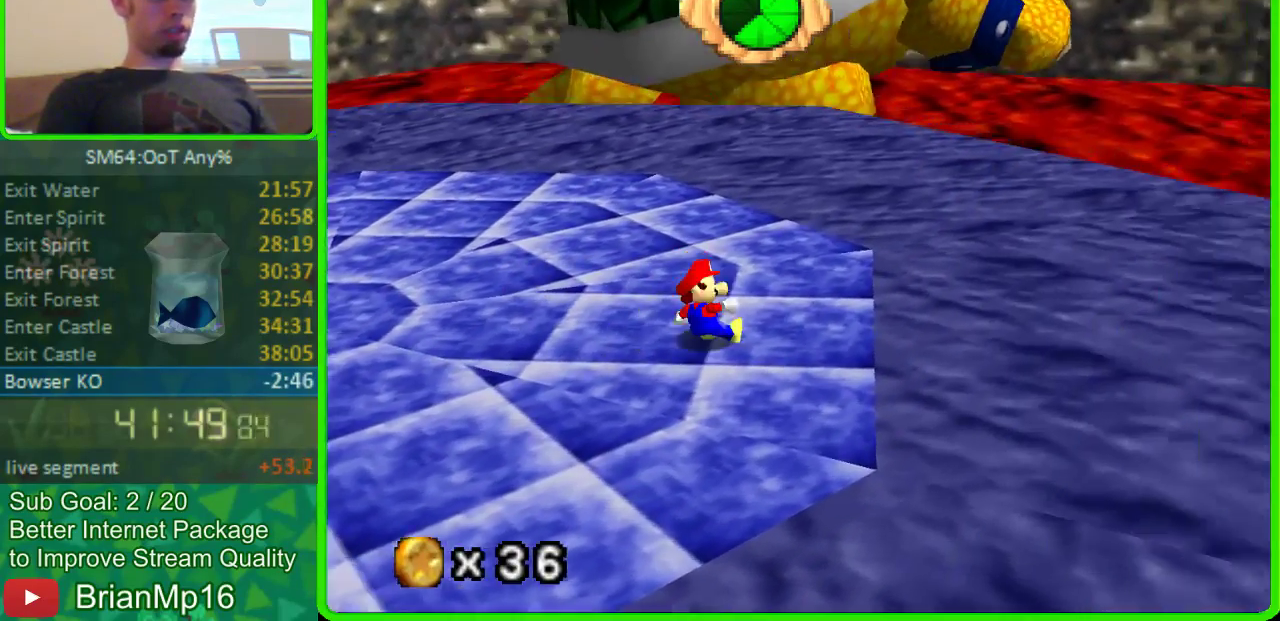
Gameplay with a controller (Nintendo layout); each line is a JSON object with the inputs held at the frame after it. "events" lists button and stick changes between this image and that frame as [ms after this image, input, new state], when the widget could be followed in between. Not read: L3 R3.
{"buttons": ["C_LEFT"], "left_stick": "down-left", "events": [[100, "left_stick", "down-left"], [433, "C_LEFT", "down"]]}
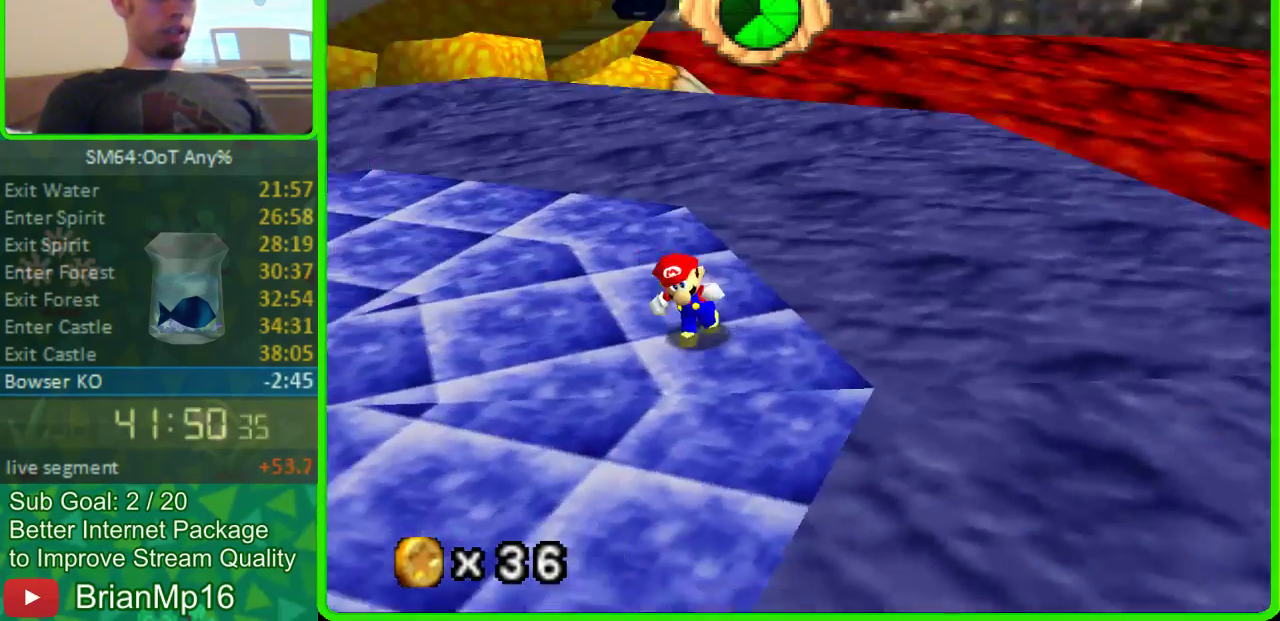
{"buttons": [], "left_stick": "down-left", "events": [[100, "C_LEFT", "up"]]}
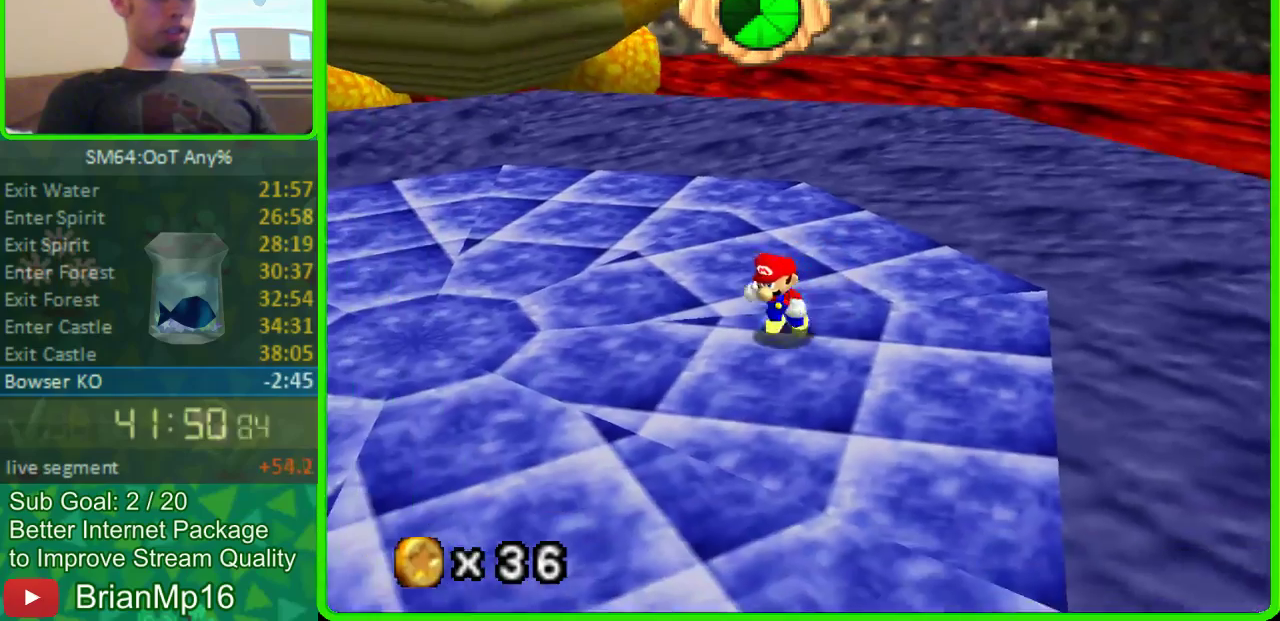
{"buttons": [], "left_stick": "down", "events": [[233, "left_stick", "down-right"], [500, "left_stick", "down"]]}
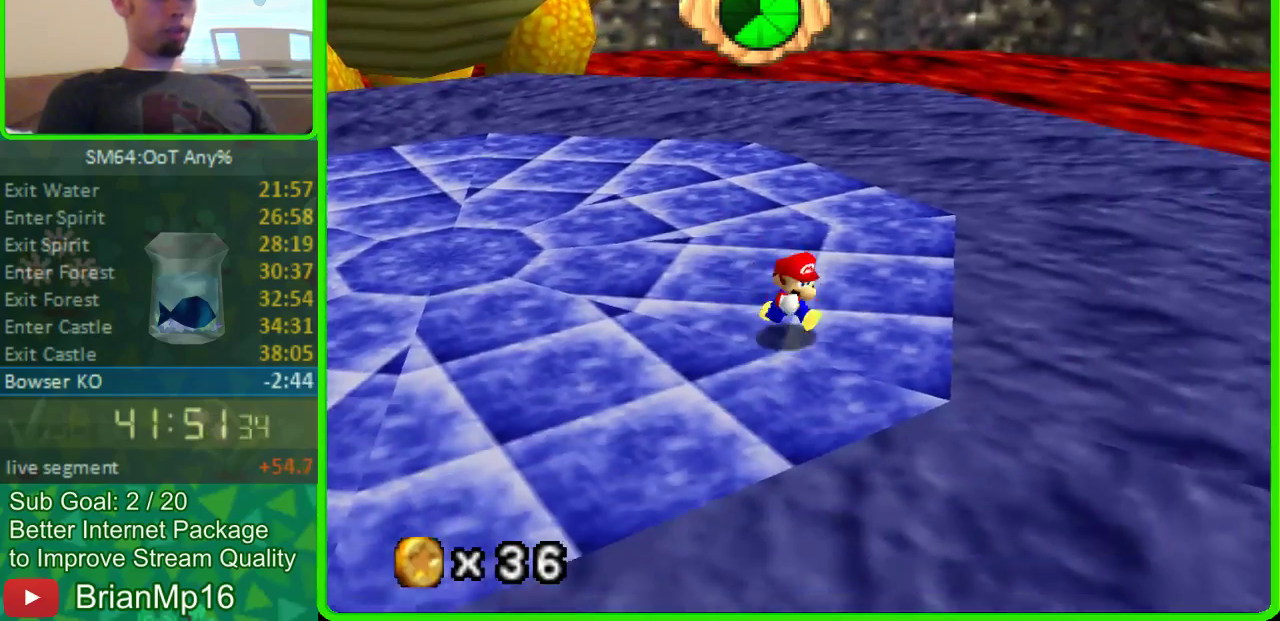
{"buttons": [], "left_stick": "left", "events": [[167, "left_stick", "center"], [300, "left_stick", "left"]]}
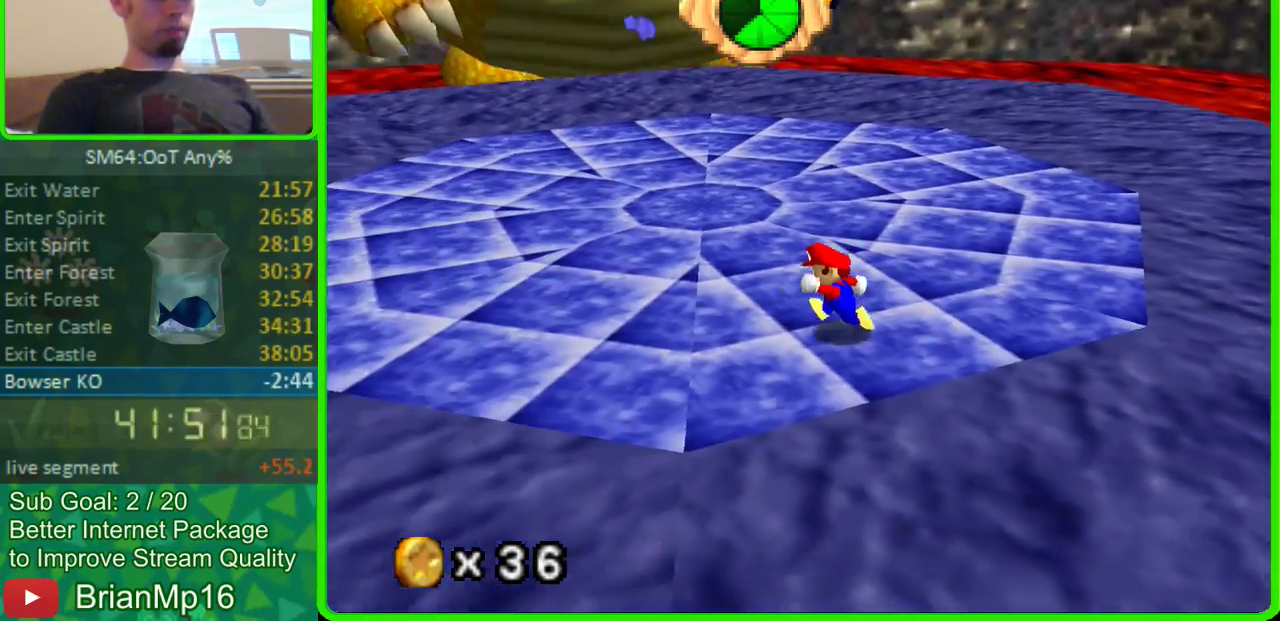
{"buttons": [], "left_stick": "left", "events": []}
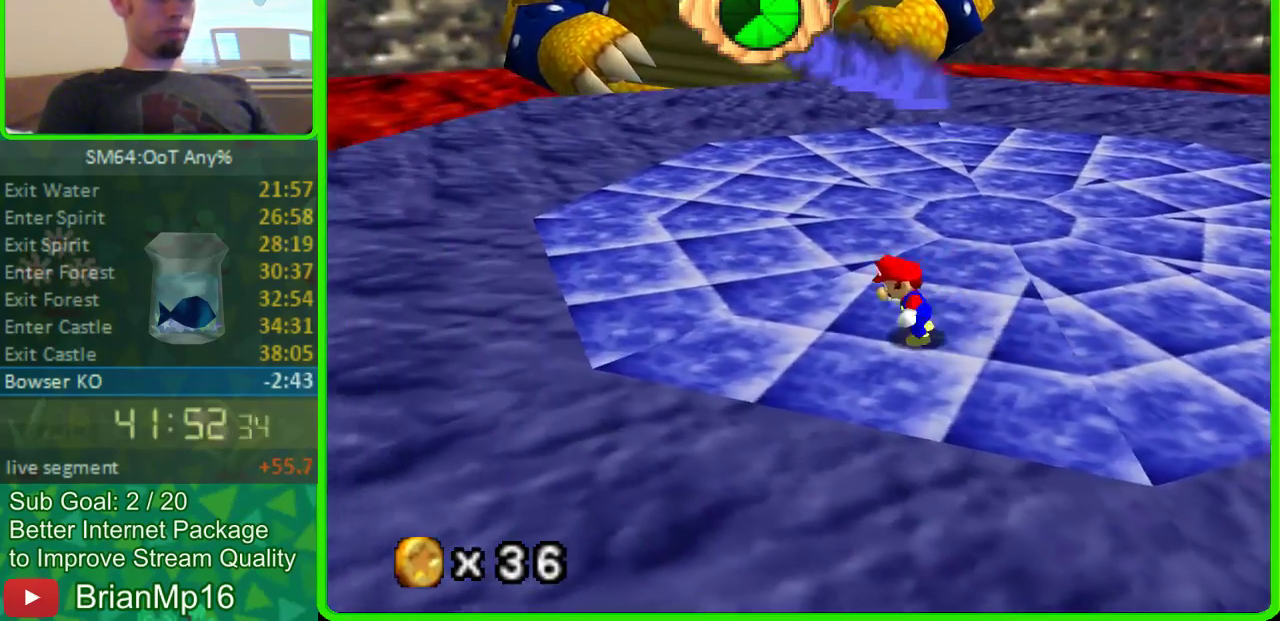
{"buttons": [], "left_stick": "left", "events": []}
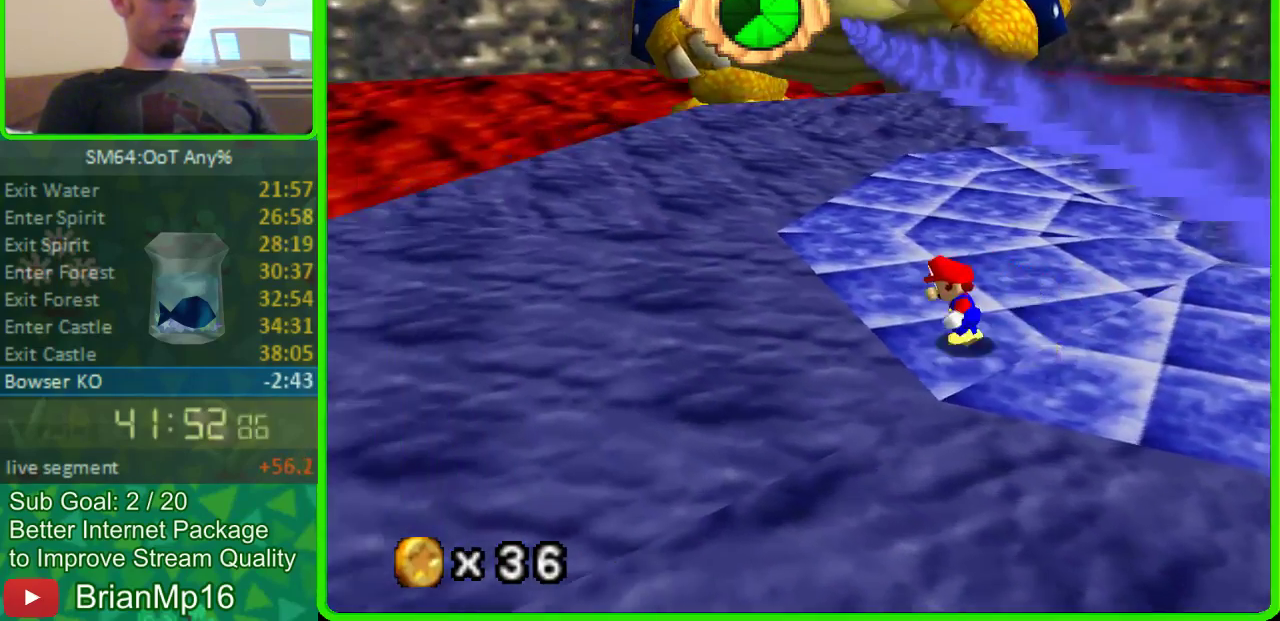
{"buttons": [], "left_stick": "up-left", "events": [[467, "left_stick", "up-left"]]}
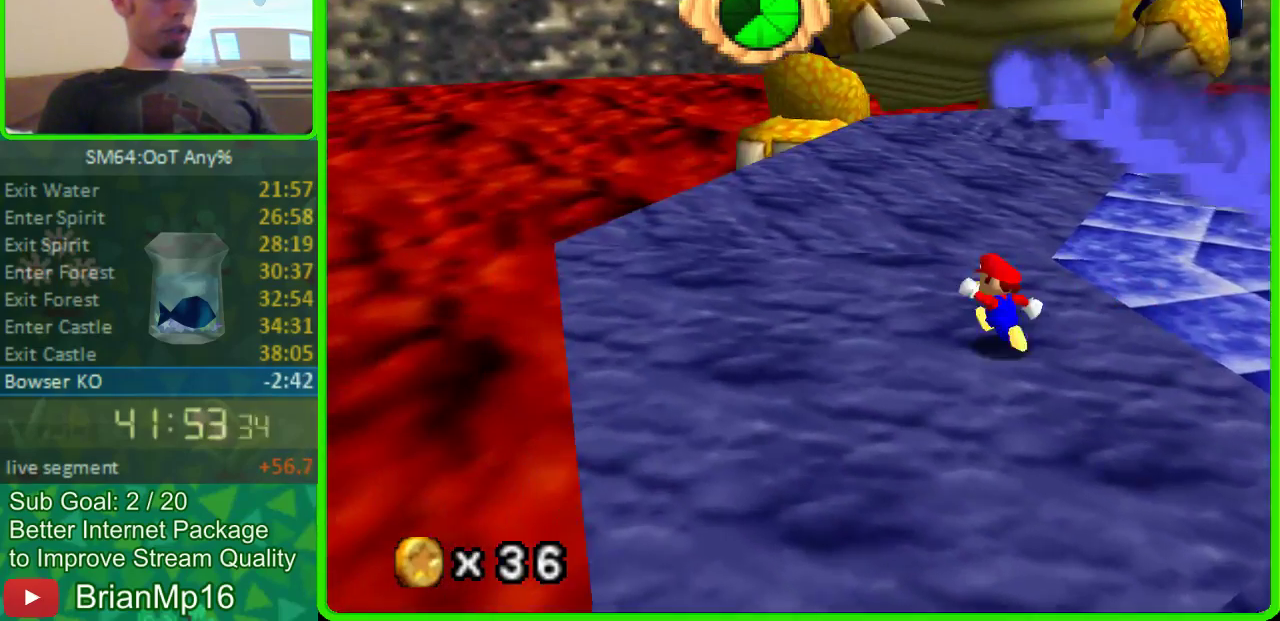
{"buttons": [], "left_stick": "center", "events": [[233, "C_LEFT", "down"], [333, "left_stick", "center"], [433, "C_LEFT", "up"]]}
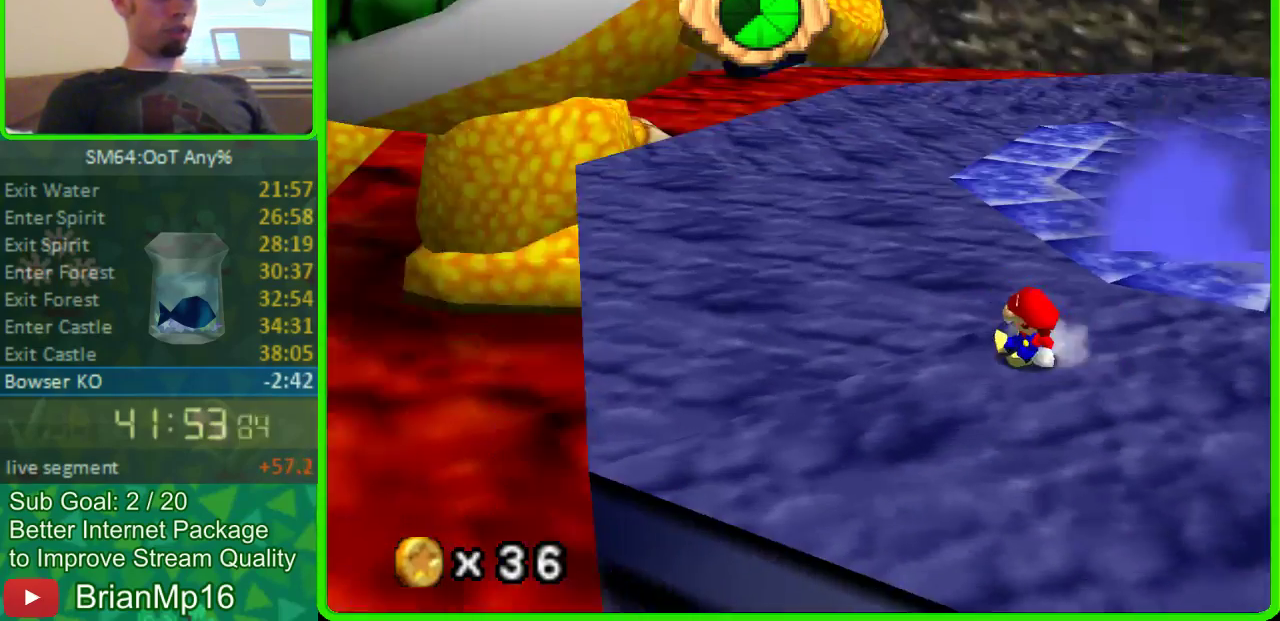
{"buttons": [], "left_stick": "up-right", "events": [[200, "left_stick", "up"], [300, "left_stick", "up-right"]]}
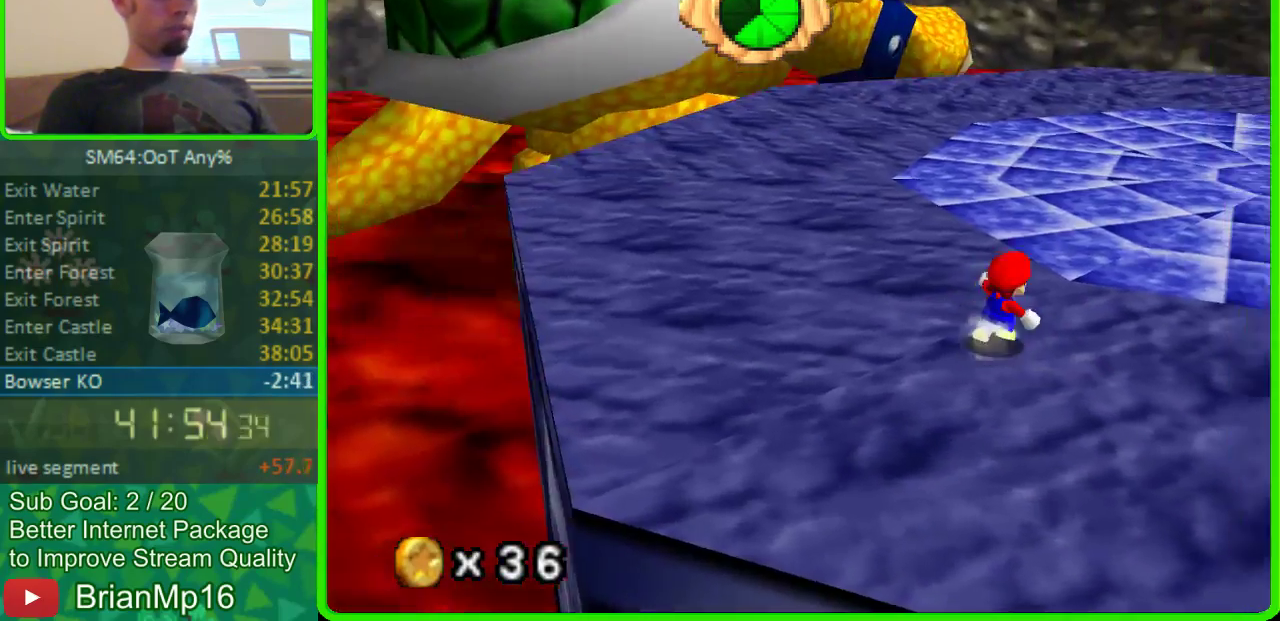
{"buttons": [], "left_stick": "center", "events": [[133, "left_stick", "left"], [233, "left_stick", "center"]]}
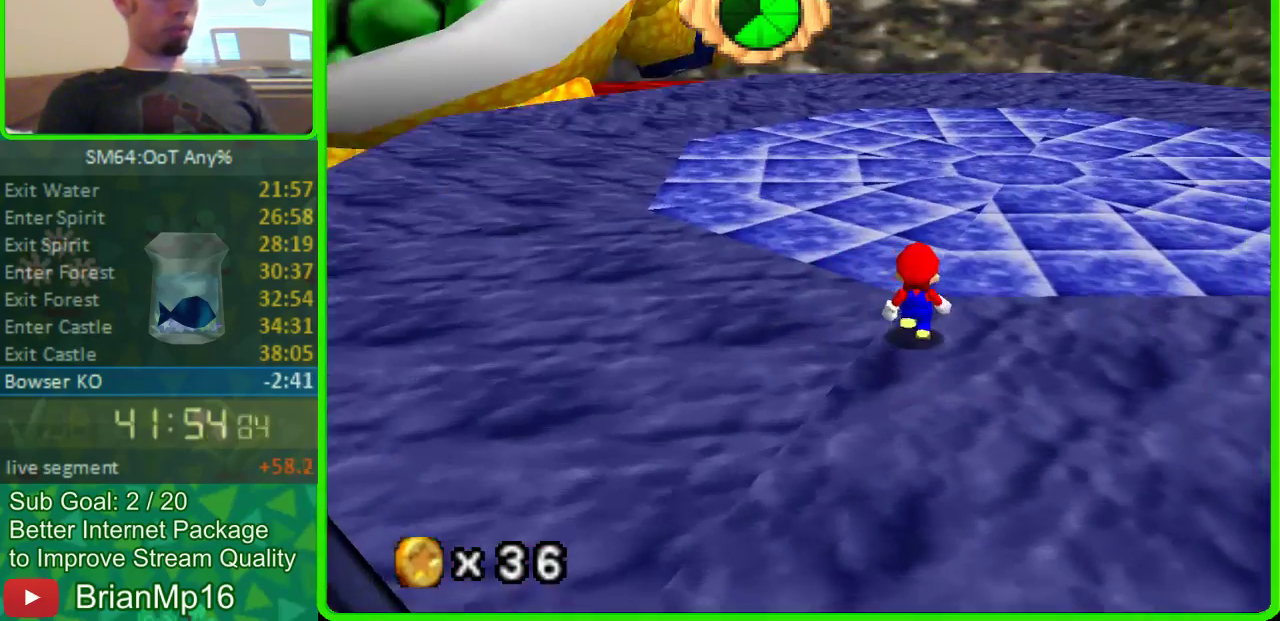
{"buttons": [], "left_stick": "center", "events": [[33, "left_stick", "up"], [300, "left_stick", "up-right"], [433, "left_stick", "center"]]}
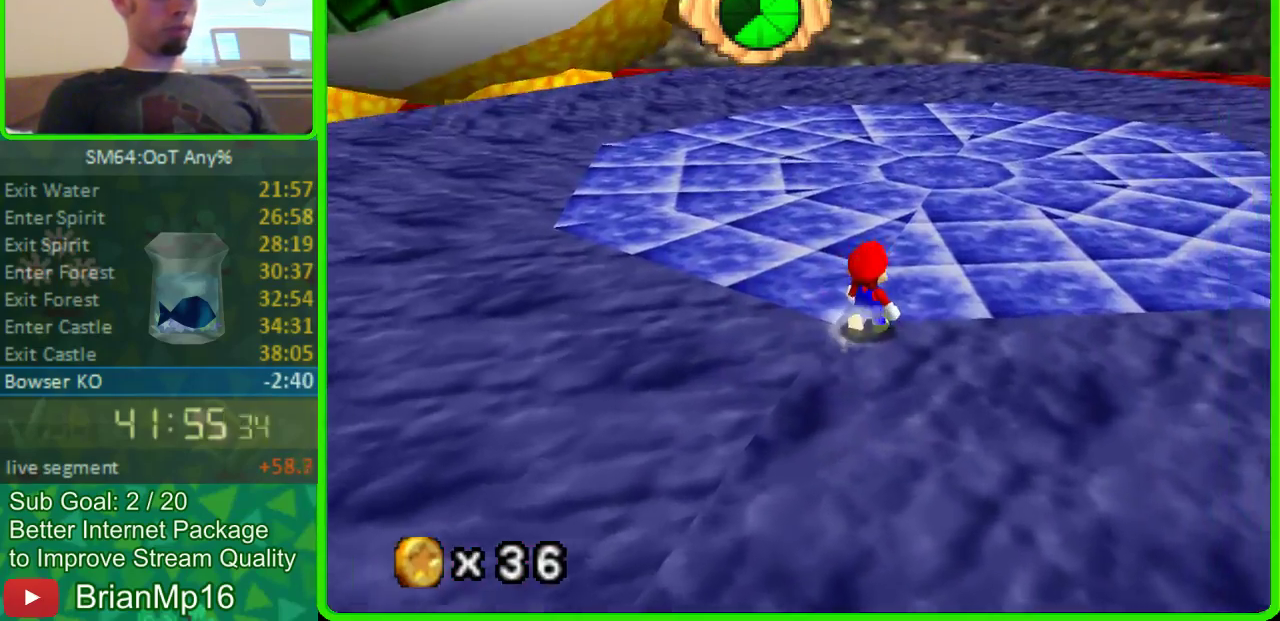
{"buttons": [], "left_stick": "up", "events": [[400, "left_stick", "up"]]}
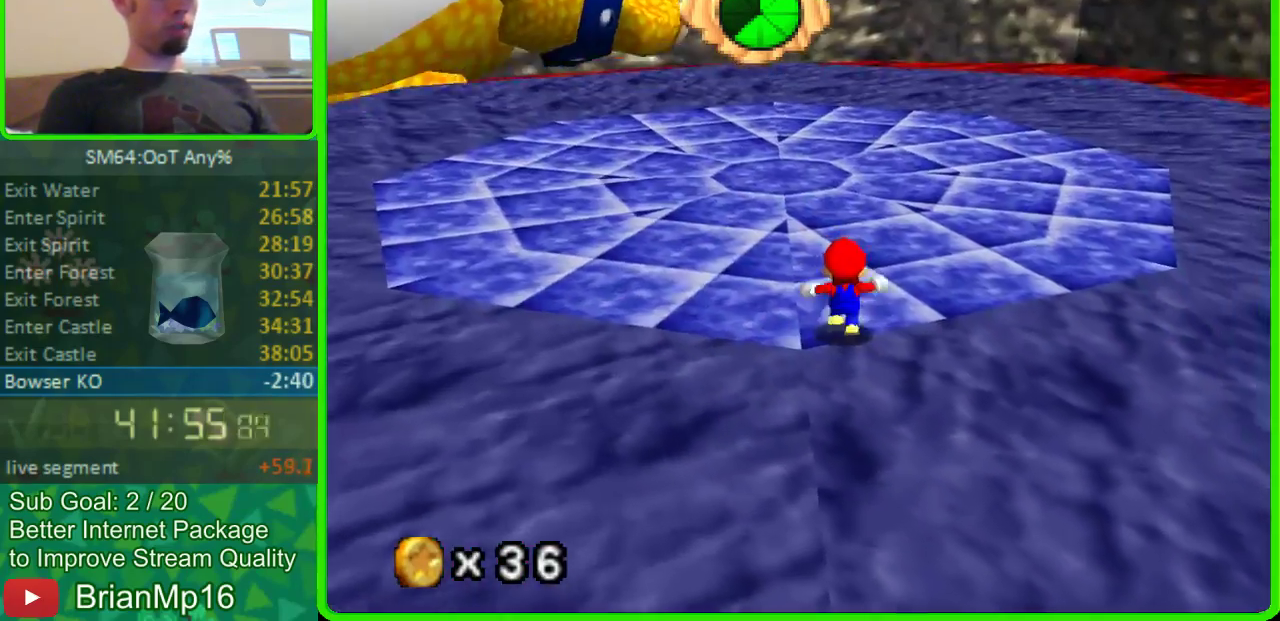
{"buttons": [], "left_stick": "up", "events": []}
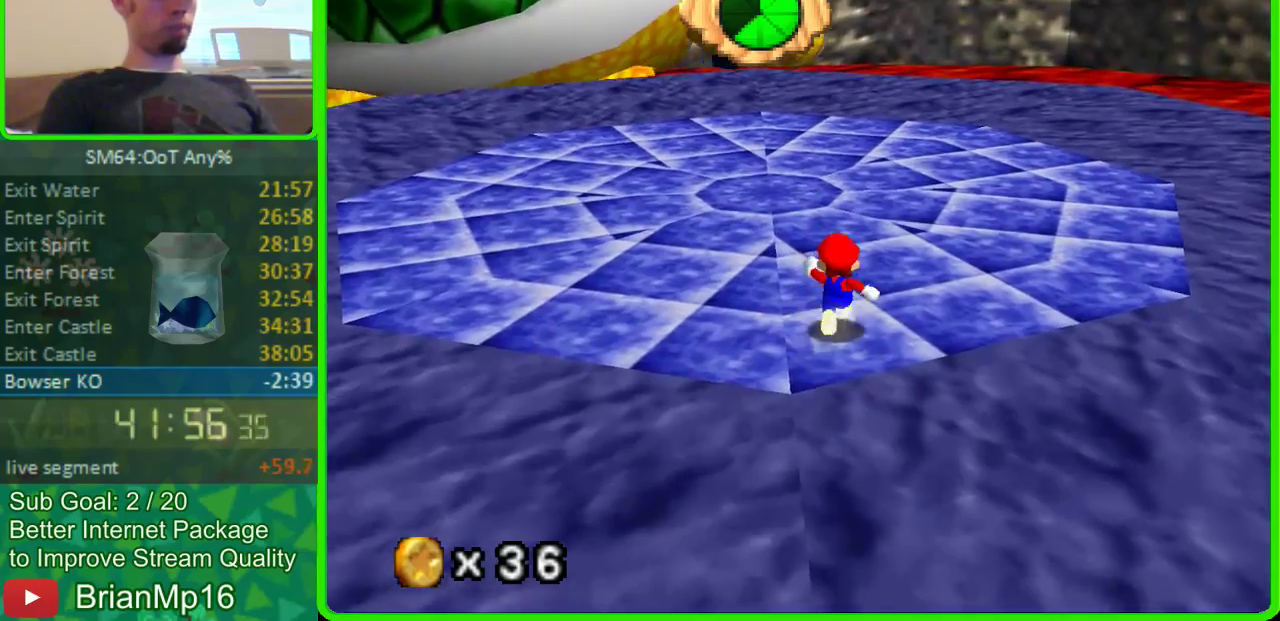
{"buttons": [], "left_stick": "center", "events": [[367, "left_stick", "center"]]}
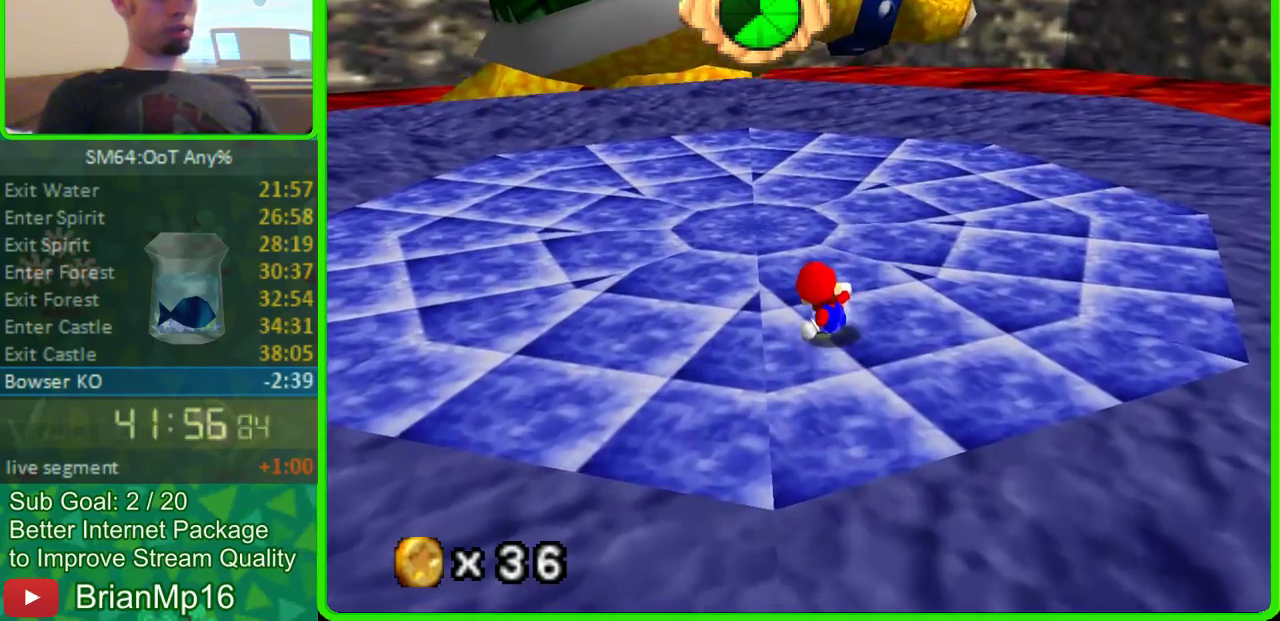
{"buttons": [], "left_stick": "center", "events": []}
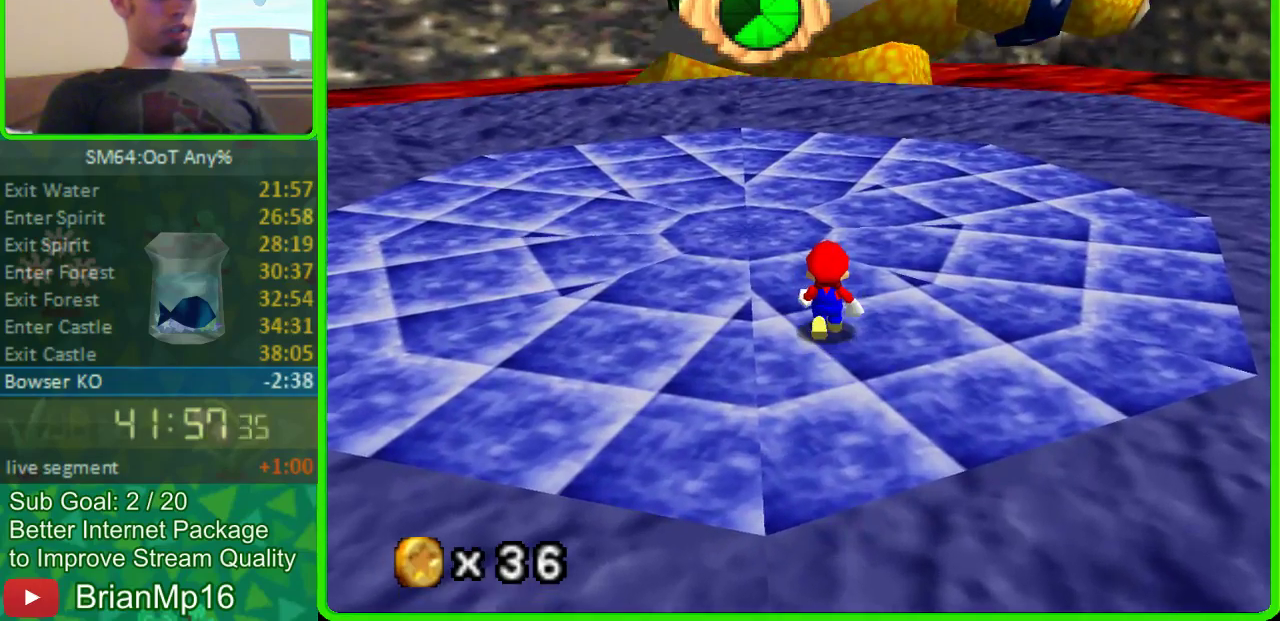
{"buttons": [], "left_stick": "center", "events": [[433, "left_stick", "up-right"], [500, "left_stick", "center"]]}
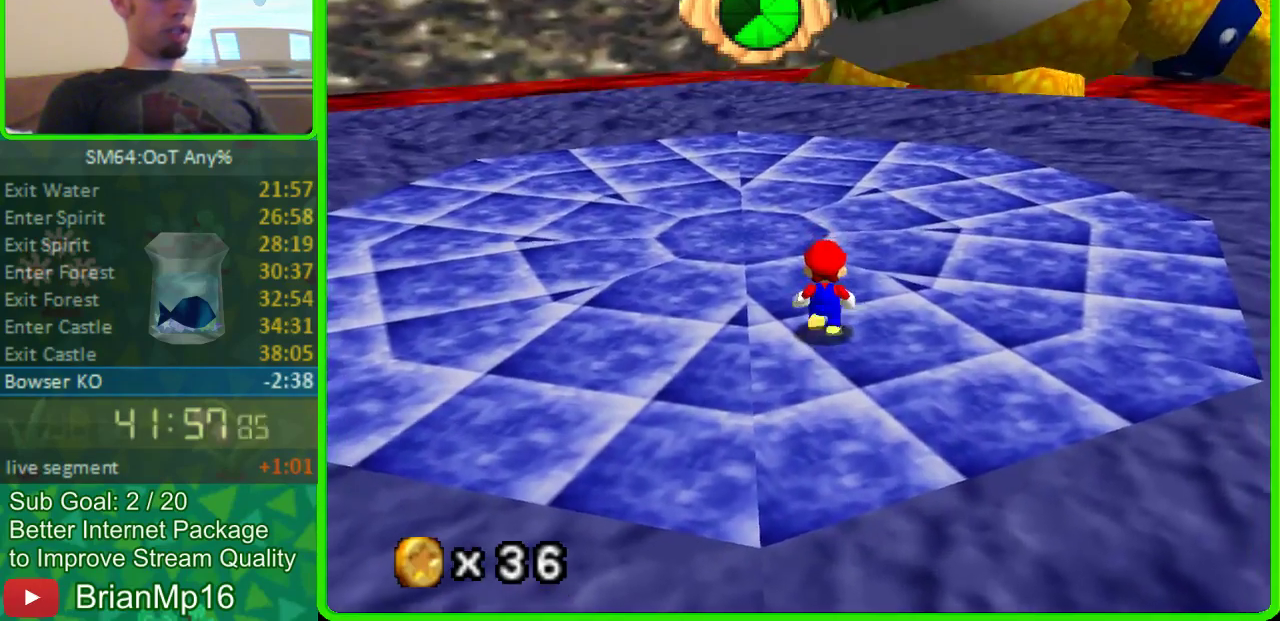
{"buttons": [], "left_stick": "center", "events": []}
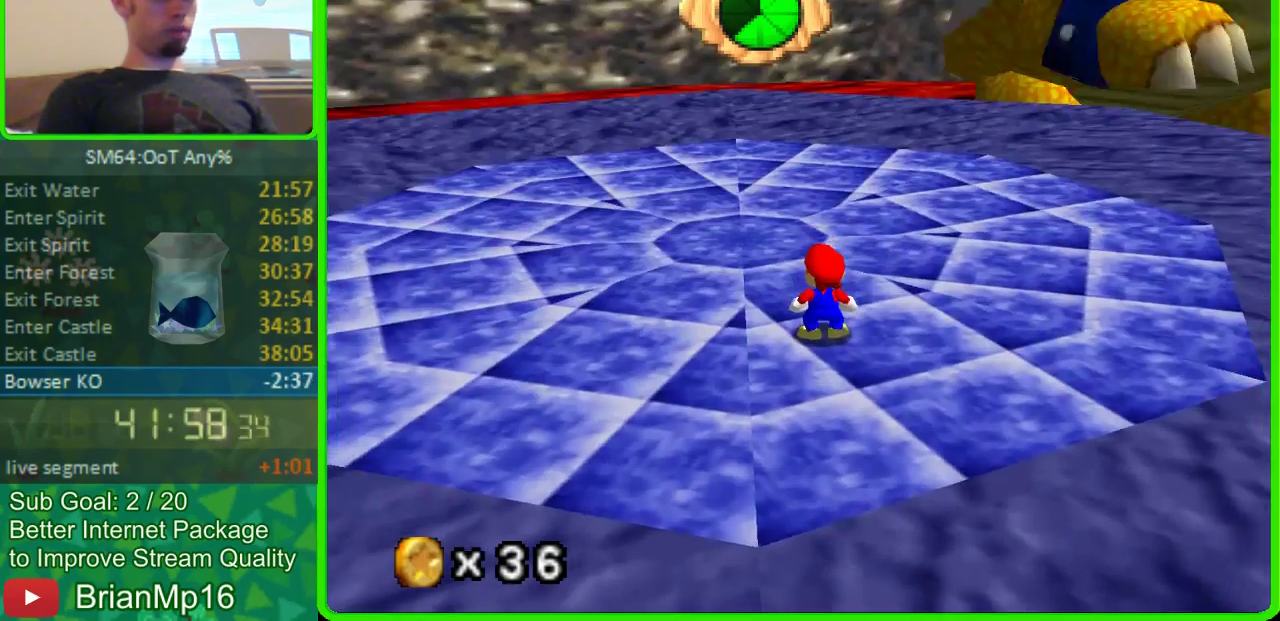
{"buttons": [], "left_stick": "center", "events": []}
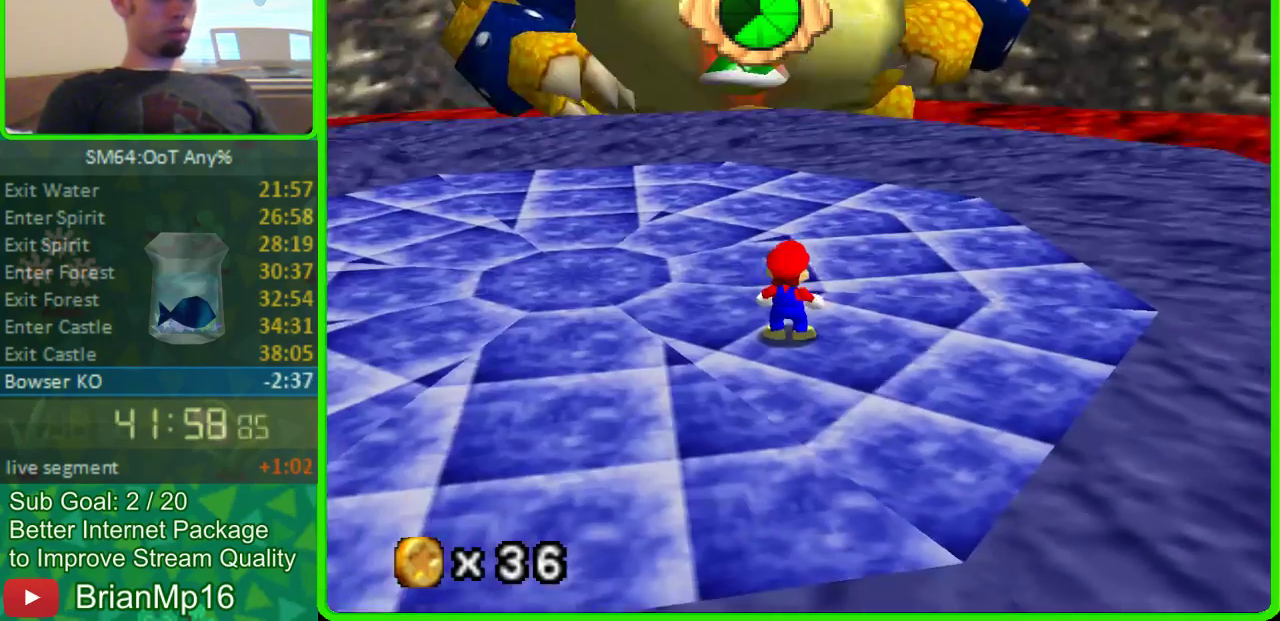
{"buttons": [], "left_stick": "center", "events": []}
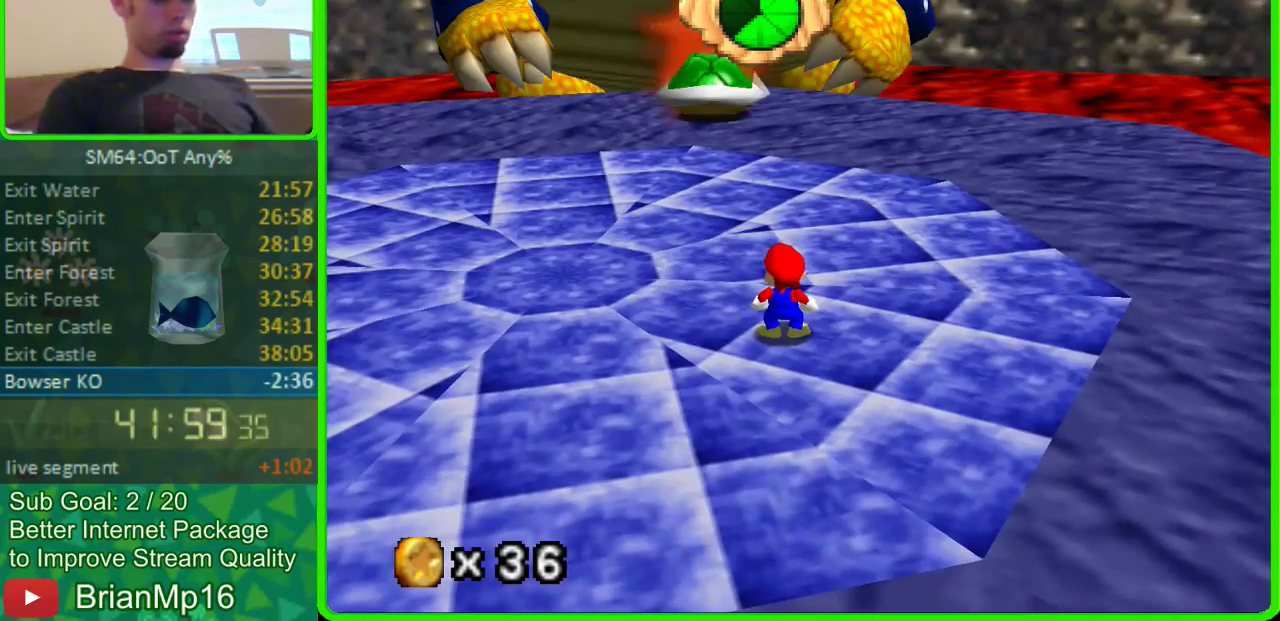
{"buttons": ["A"], "left_stick": "center", "events": [[500, "A", "down"]]}
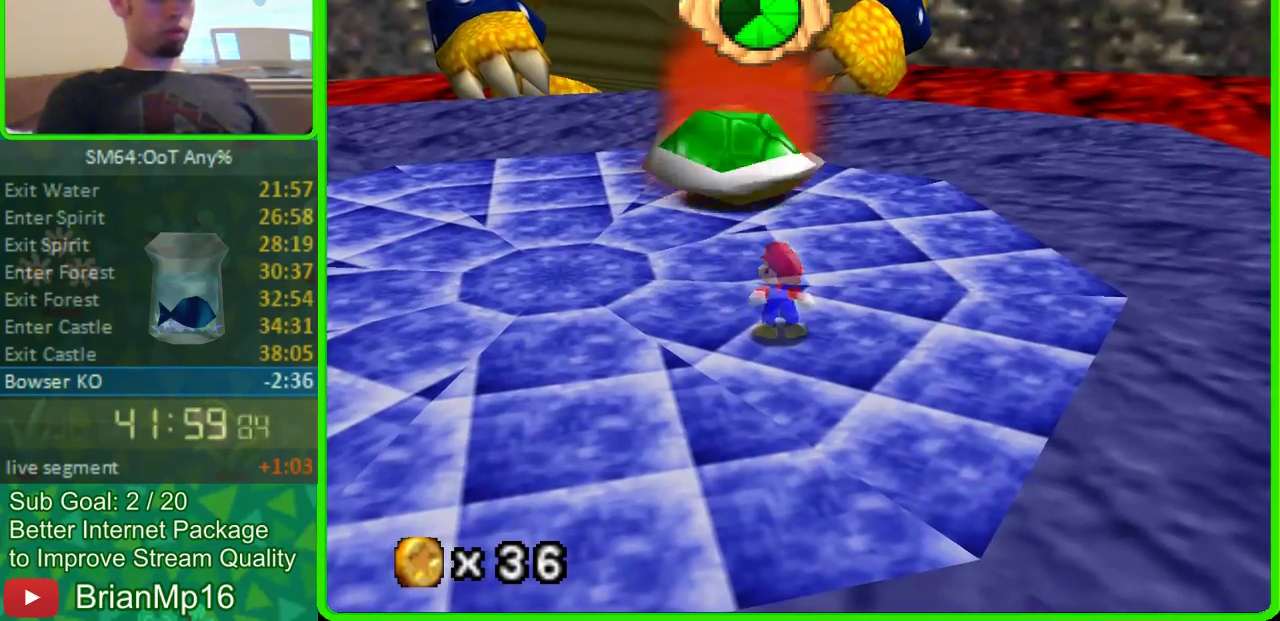
{"buttons": [], "left_stick": "center", "events": [[133, "A", "up"]]}
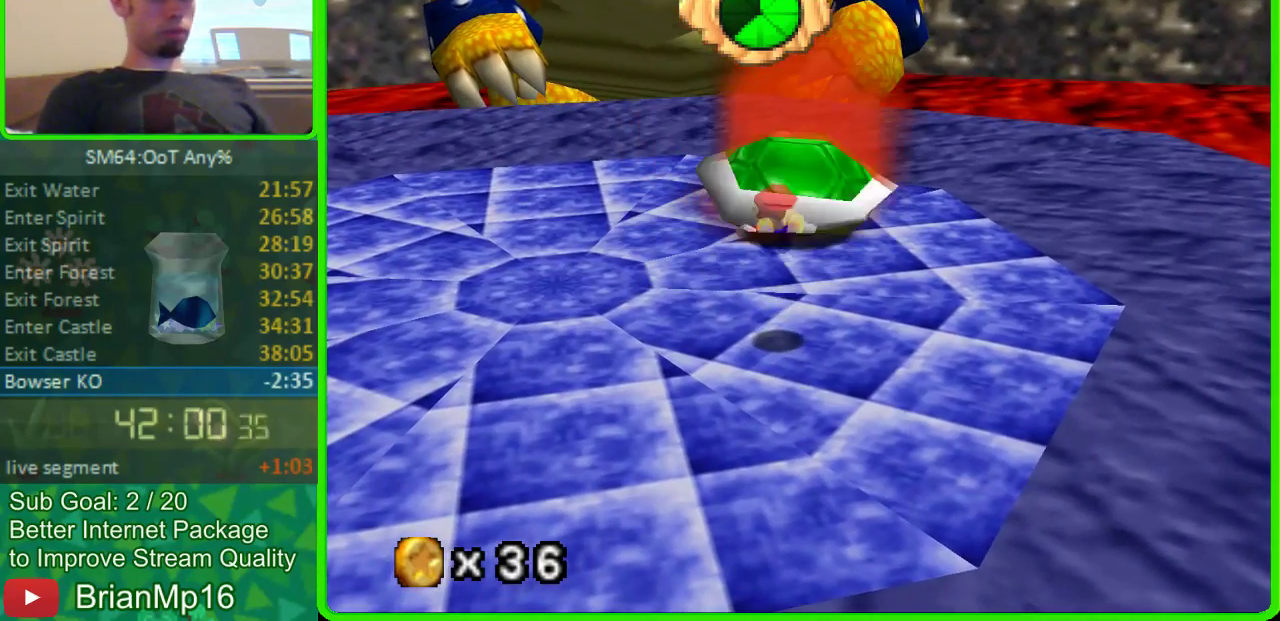
{"buttons": [], "left_stick": "up-left", "events": [[433, "left_stick", "up-left"]]}
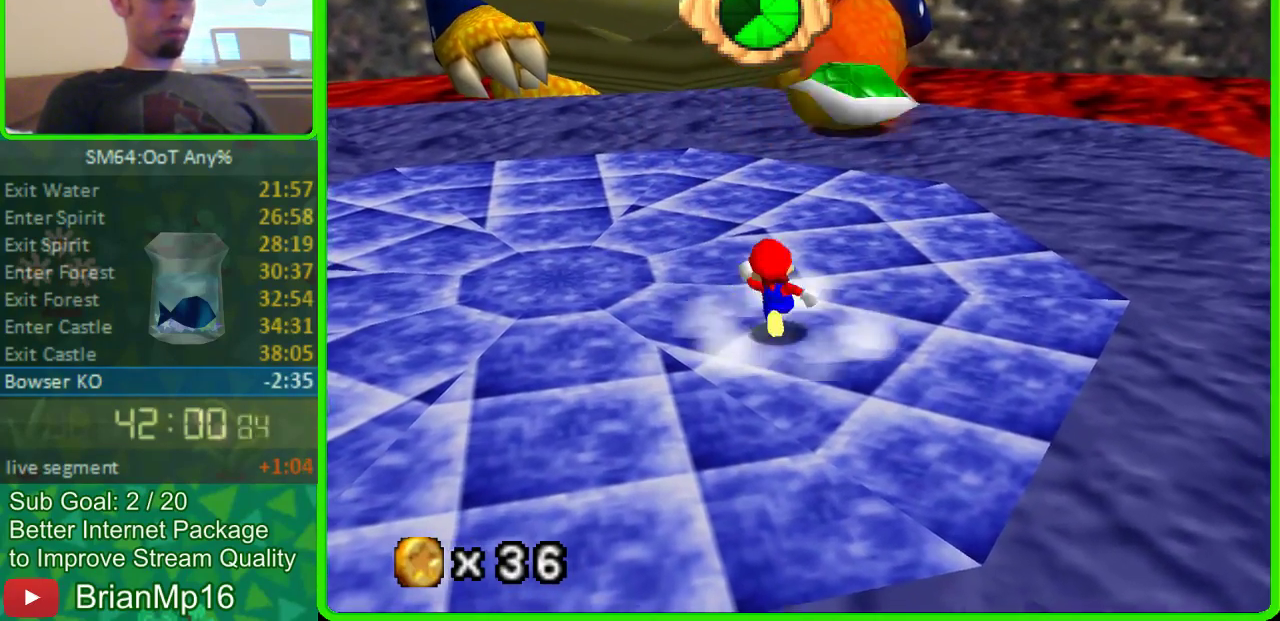
{"buttons": [], "left_stick": "center", "events": [[33, "left_stick", "down-right"], [133, "left_stick", "up"], [300, "left_stick", "center"]]}